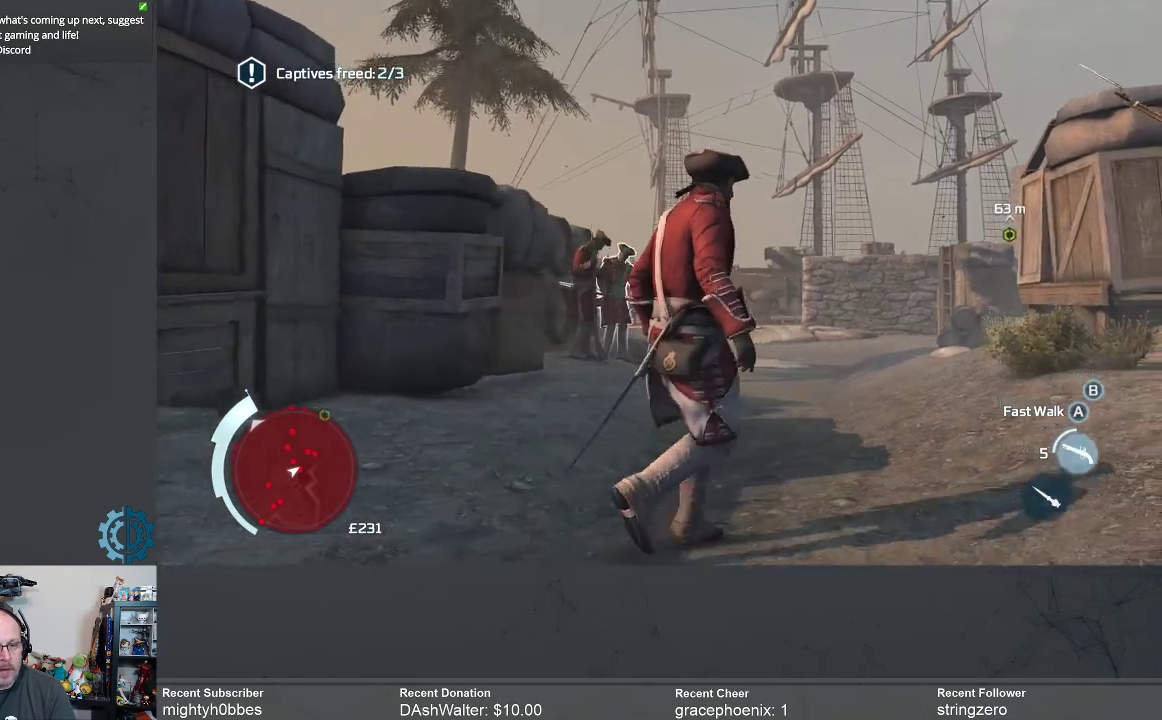
Gameplay with a controller (Xbox layout); each line is a JSON object with the inputs held at the frame after it. "events" lists button and stick changes between this image and that frame as [ms after this image, input, new state], when the widget could be followed in between.
{"buttons": [], "left_stick": "up-right", "right_stick": "center", "events": [[133, "right_stick", "center"]]}
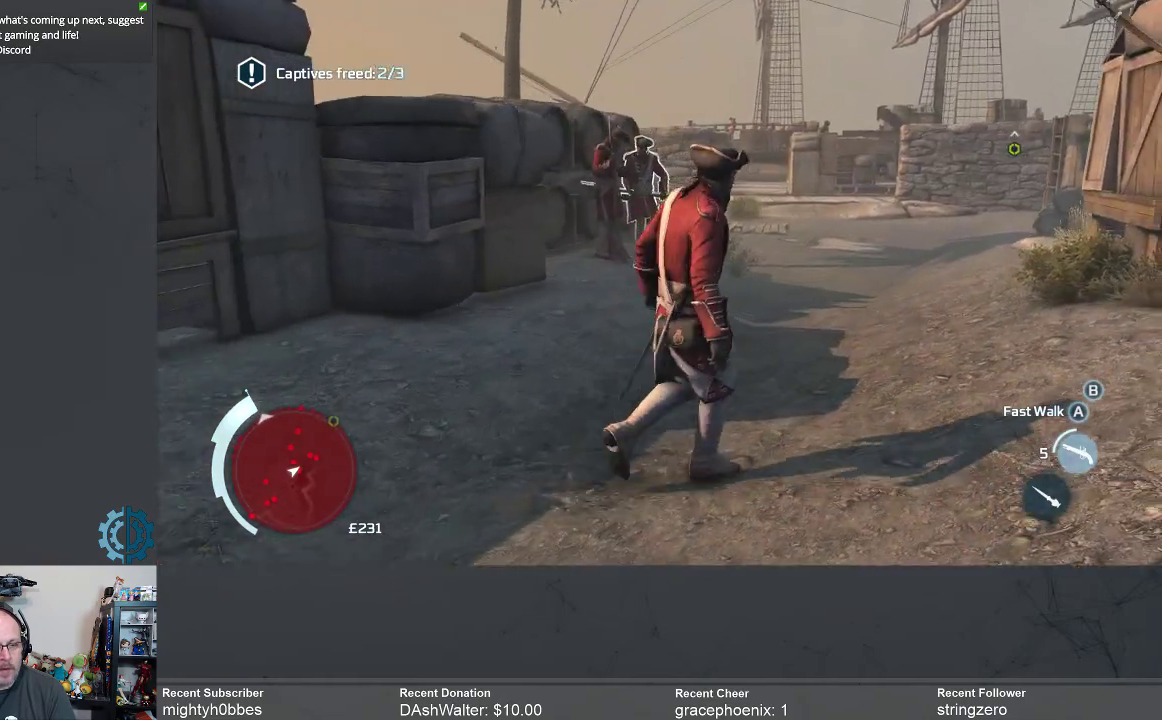
{"buttons": [], "left_stick": "up-right", "right_stick": "center", "events": [[300, "right_stick", "up"], [467, "right_stick", "center"]]}
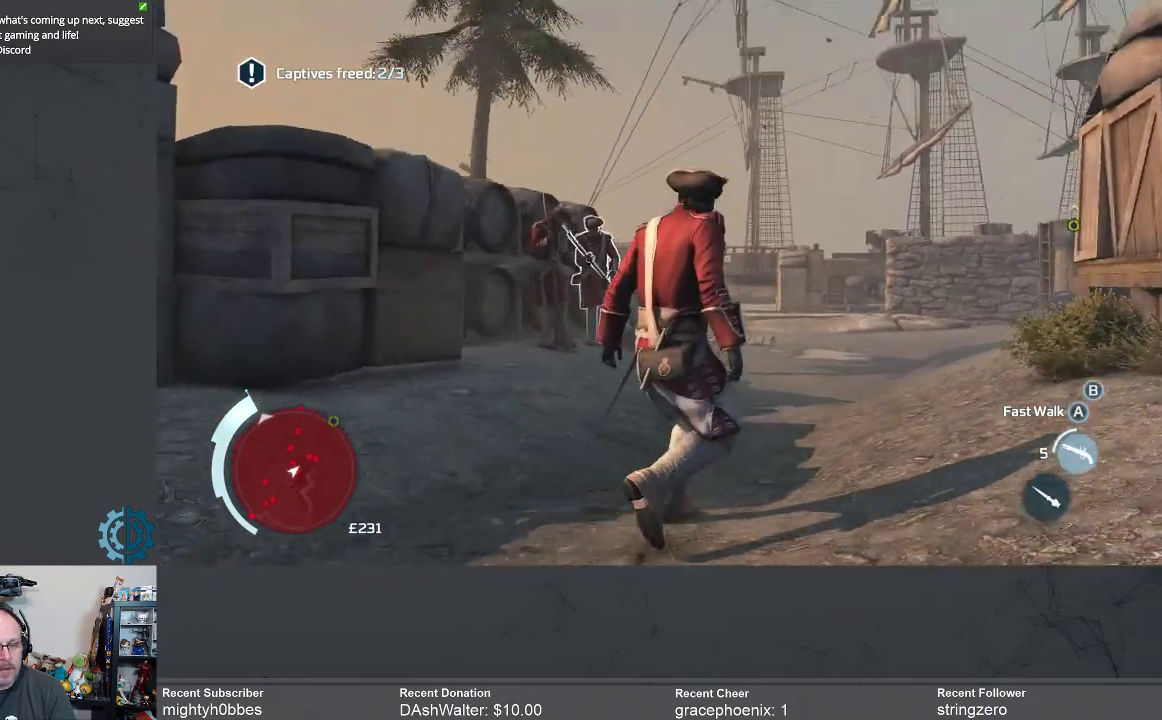
{"buttons": [], "left_stick": "up-right", "right_stick": "center", "events": []}
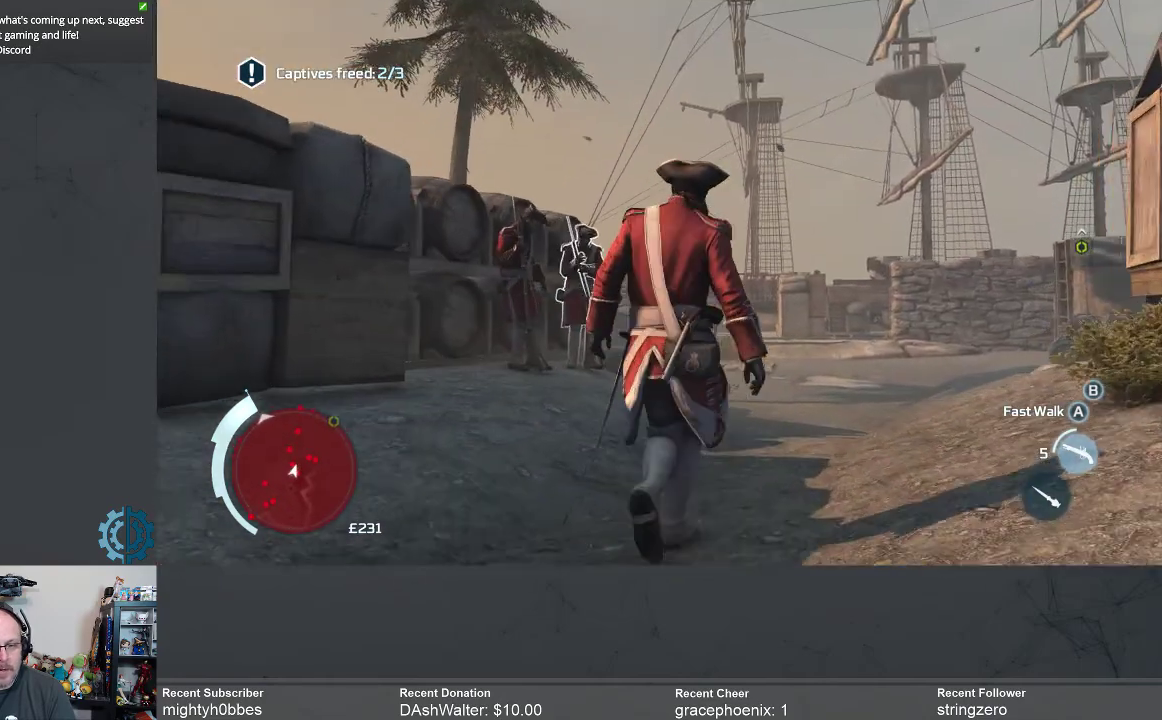
{"buttons": [], "left_stick": "up-right", "right_stick": "center", "events": [[300, "right_stick", "down-right"], [500, "right_stick", "center"]]}
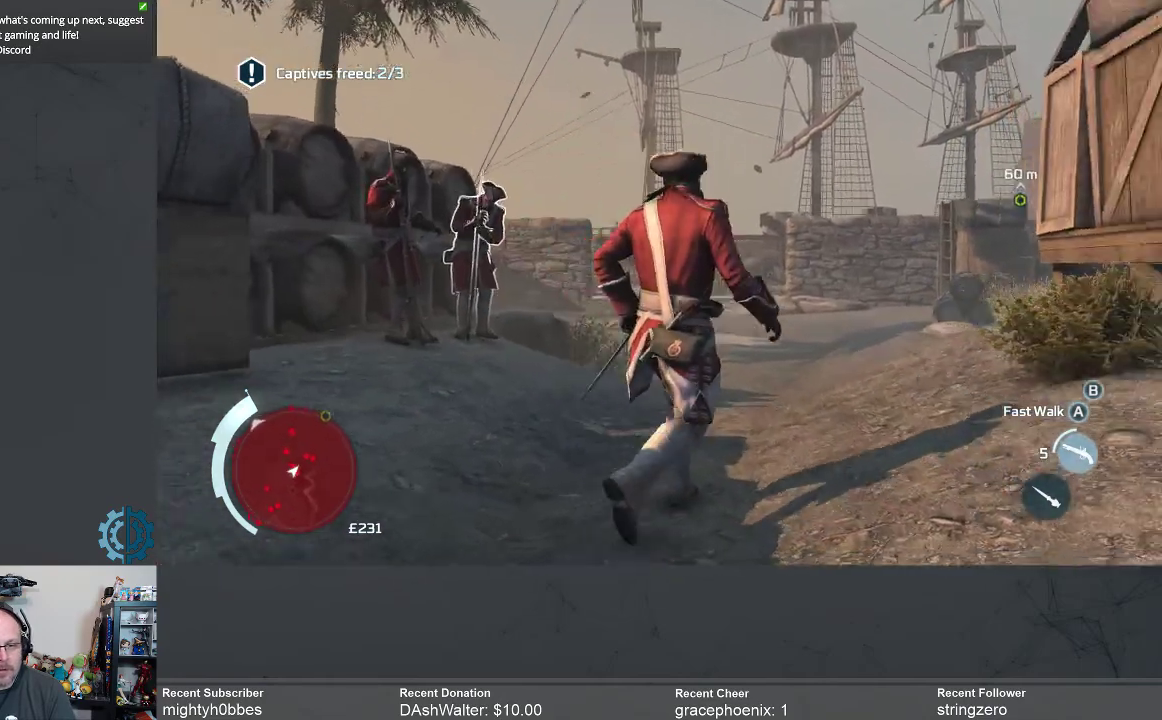
{"buttons": [], "left_stick": "up-right", "right_stick": "center", "events": []}
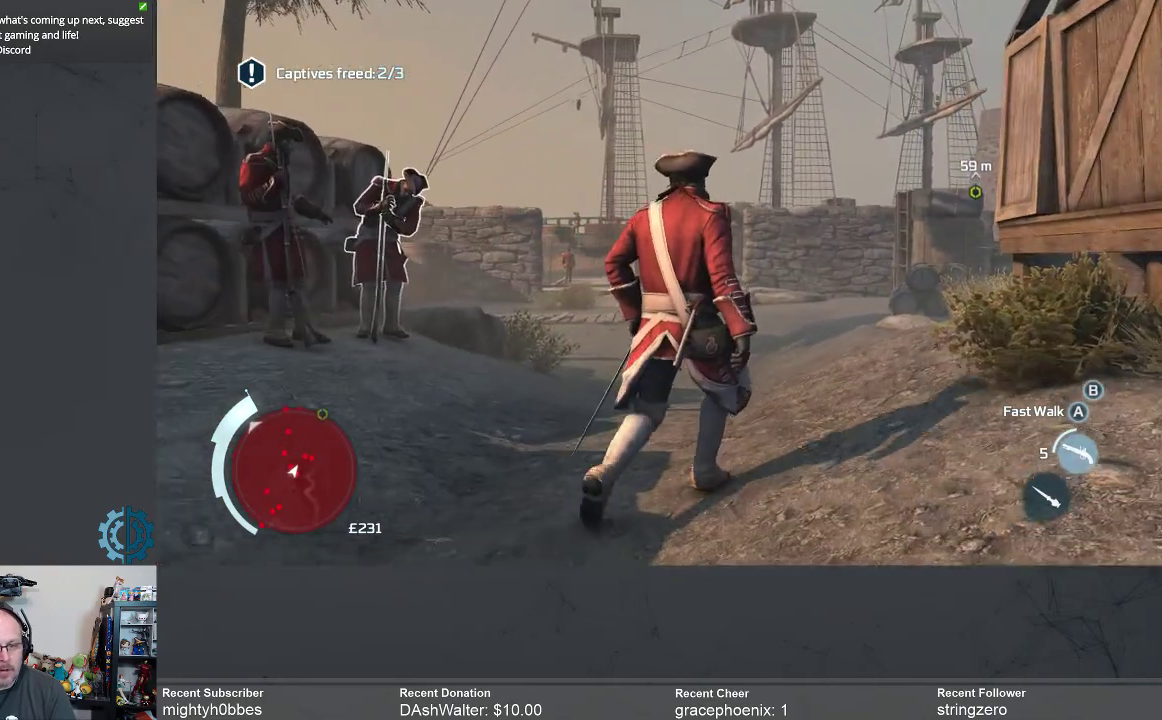
{"buttons": [], "left_stick": "up-right", "right_stick": "center", "events": []}
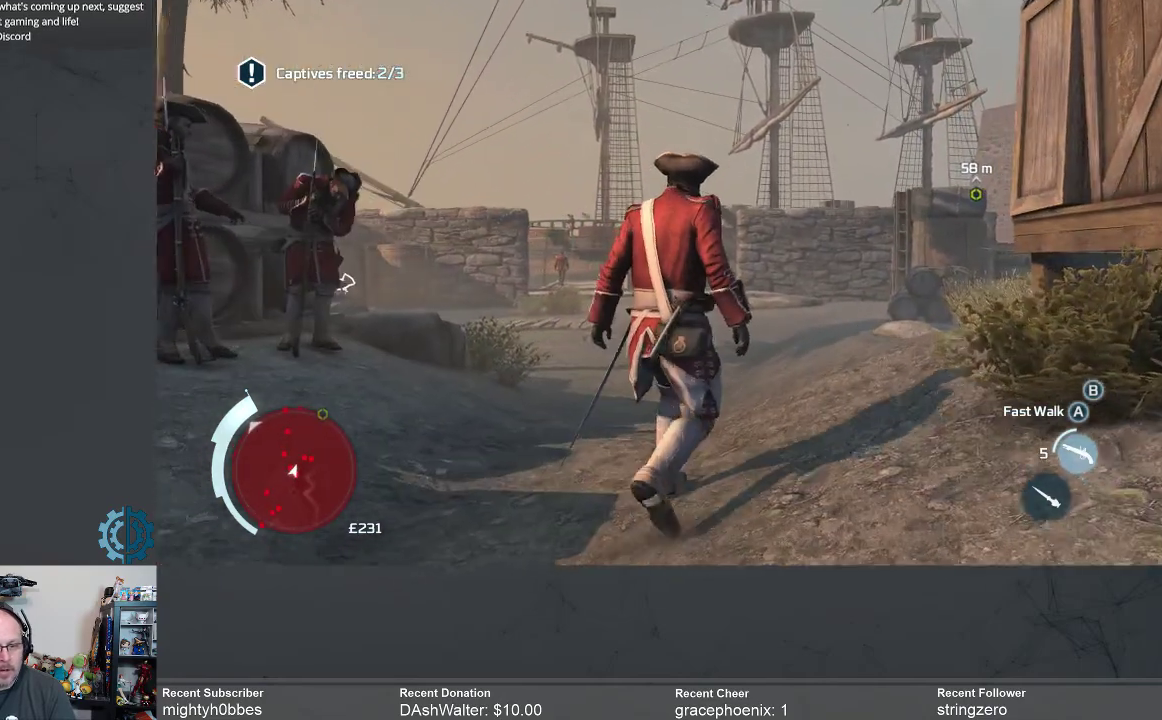
{"buttons": [], "left_stick": "up", "right_stick": "center", "events": [[233, "left_stick", "up"], [300, "right_stick", "down"], [500, "right_stick", "center"]]}
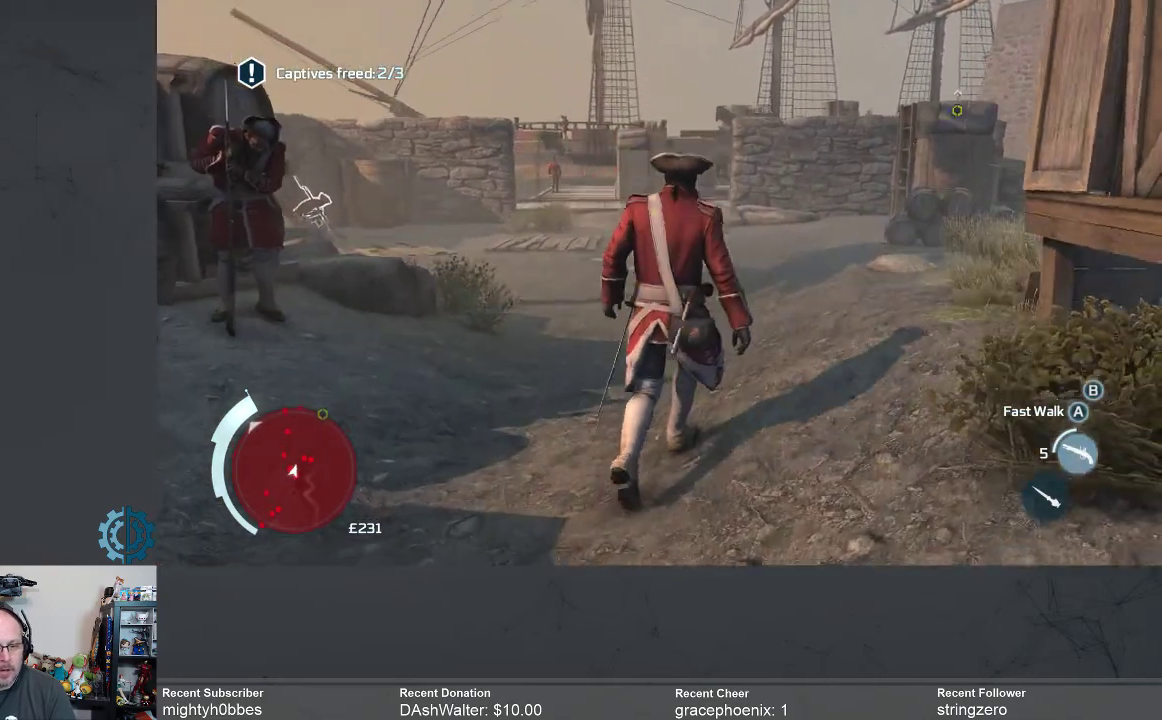
{"buttons": [], "left_stick": "up", "right_stick": "center", "events": []}
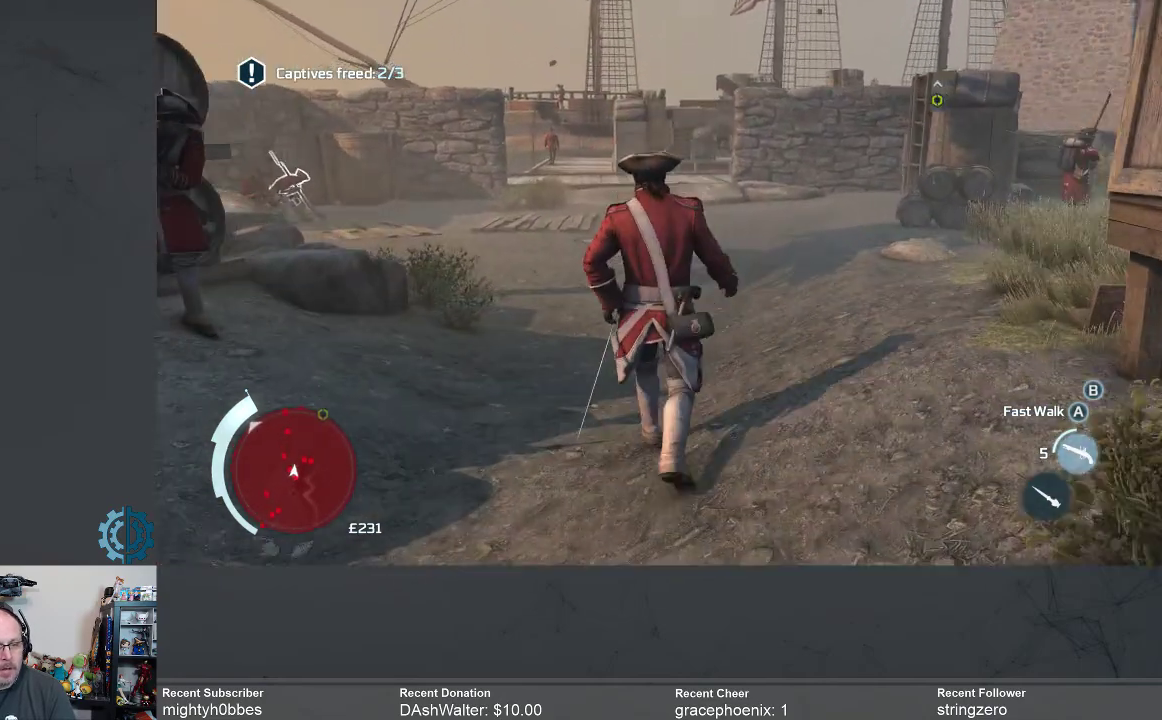
{"buttons": [], "left_stick": "up", "right_stick": "center", "events": [[233, "right_stick", "right"], [433, "right_stick", "center"]]}
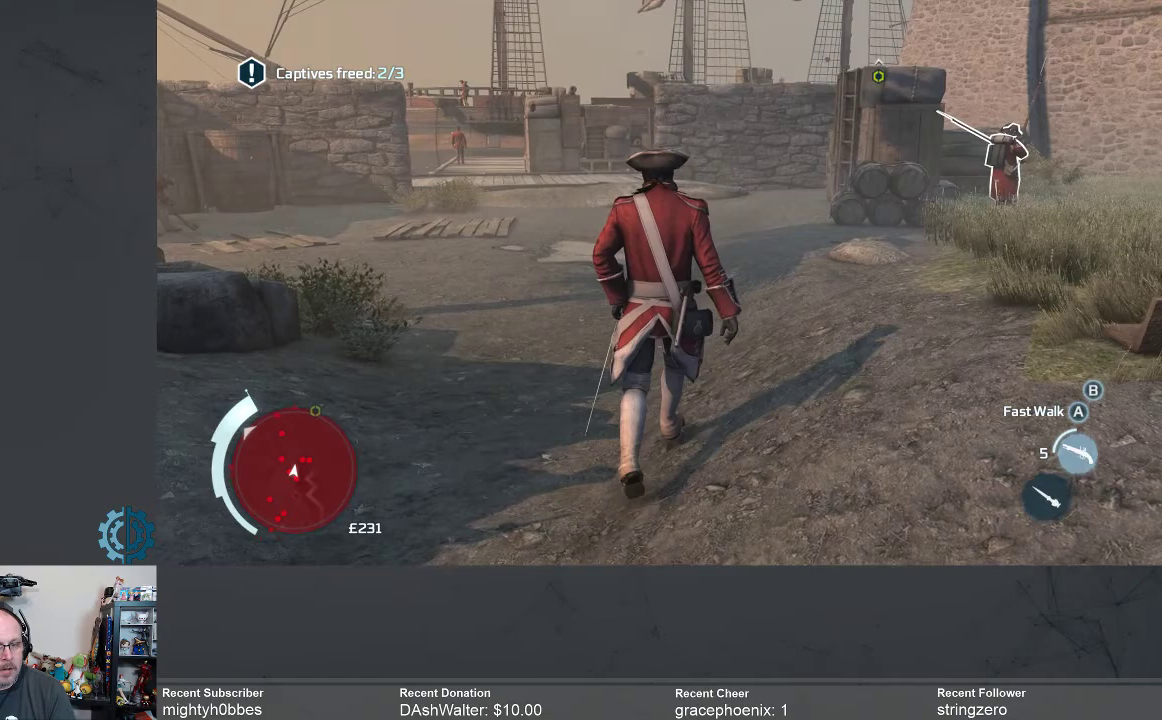
{"buttons": [], "left_stick": "up", "right_stick": "center", "events": []}
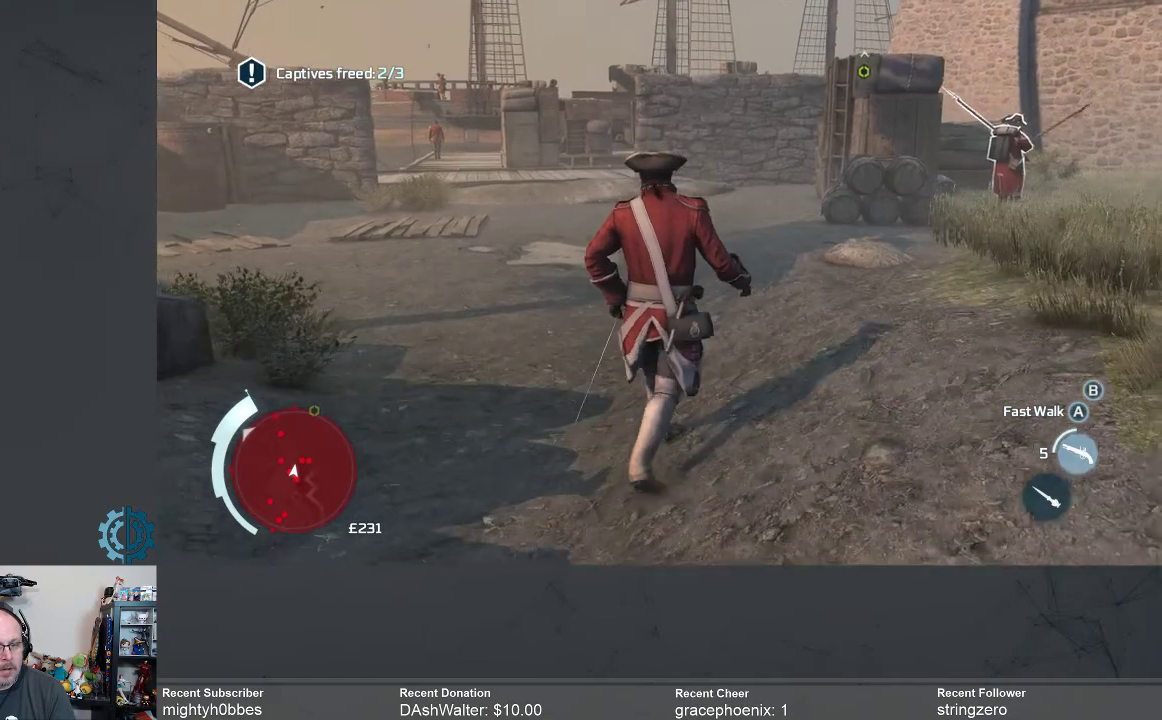
{"buttons": [], "left_stick": "up", "right_stick": "center", "events": []}
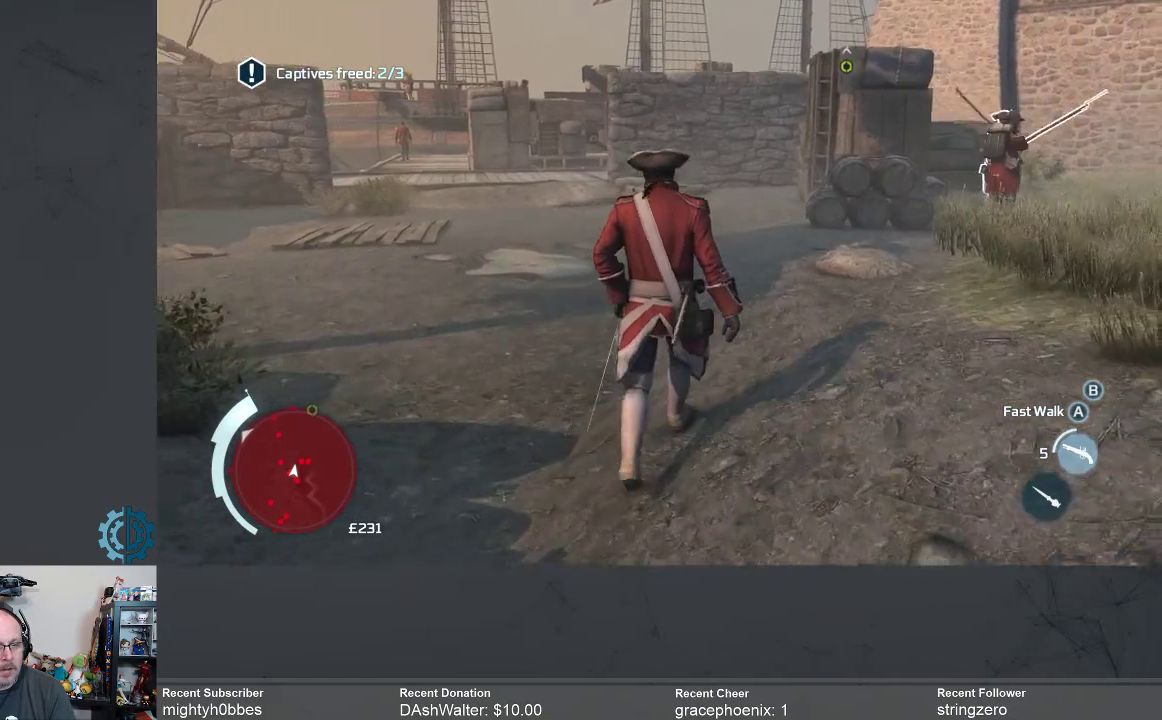
{"buttons": [], "left_stick": "up", "right_stick": "center", "events": []}
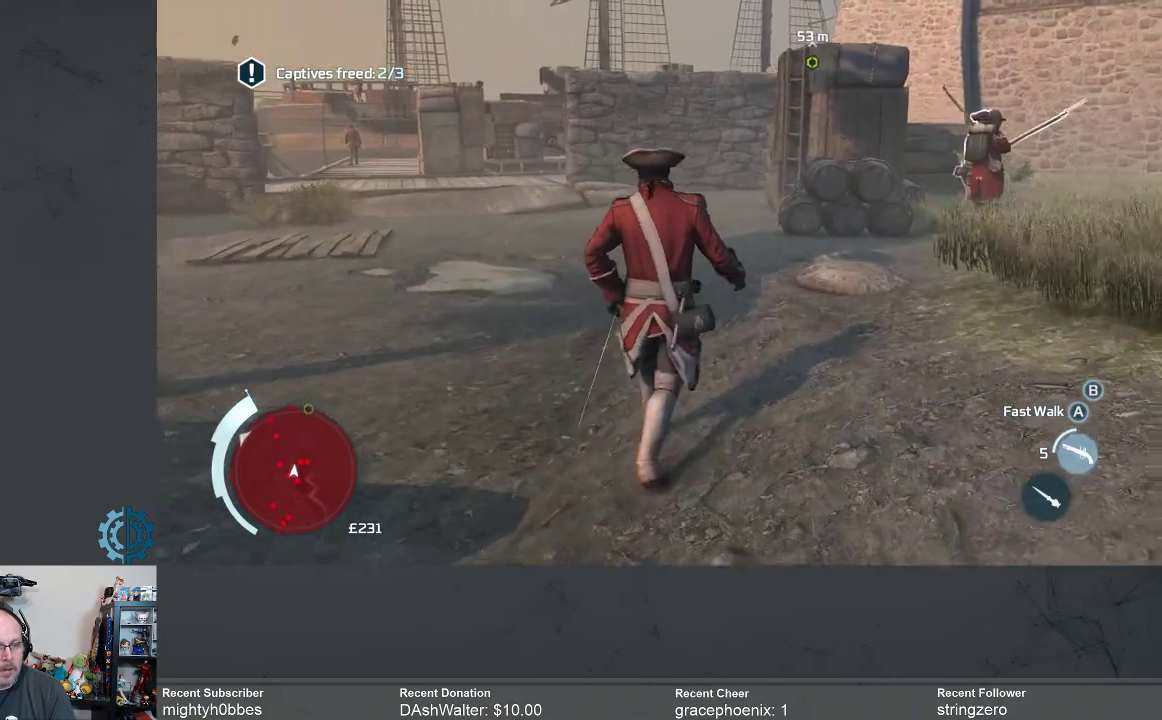
{"buttons": [], "left_stick": "up", "right_stick": "center", "events": []}
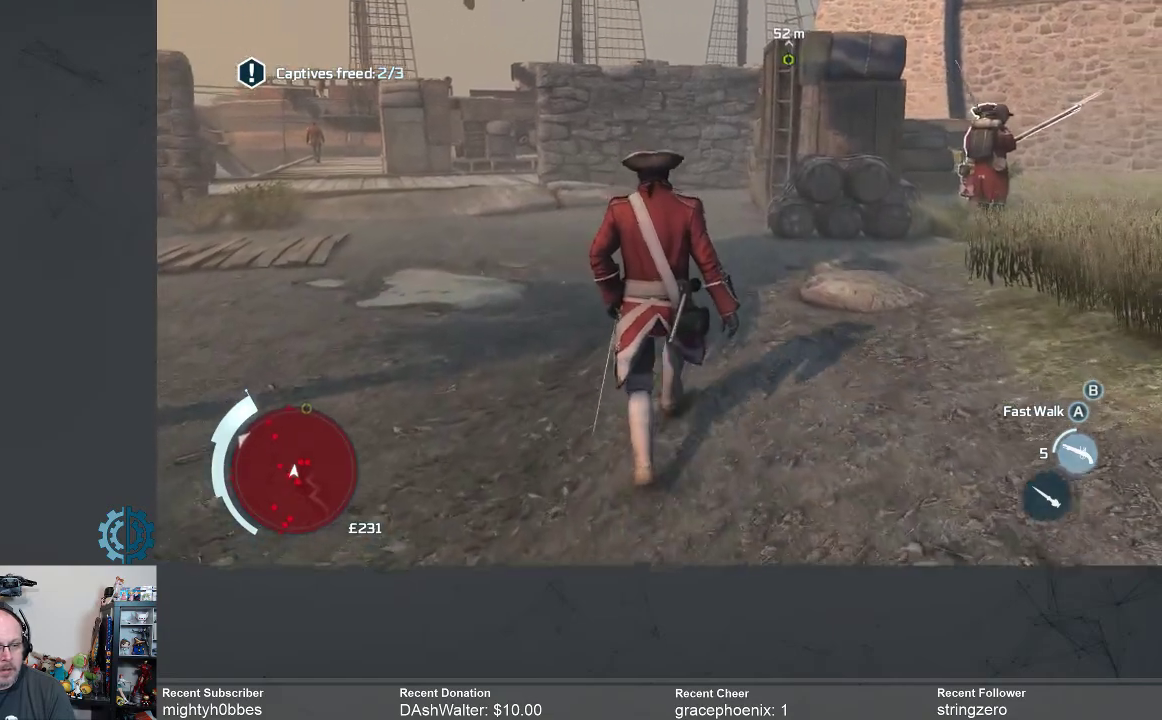
{"buttons": [], "left_stick": "up", "right_stick": "center", "events": []}
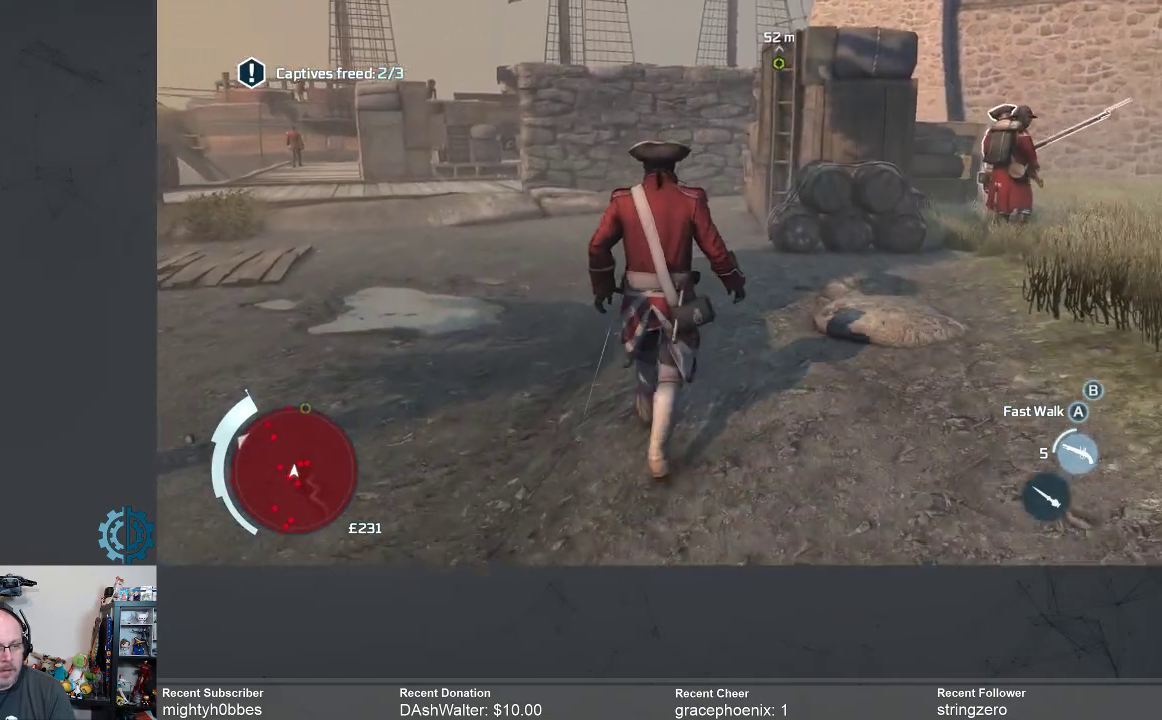
{"buttons": [], "left_stick": "up", "right_stick": "left", "events": [[500, "right_stick", "left"]]}
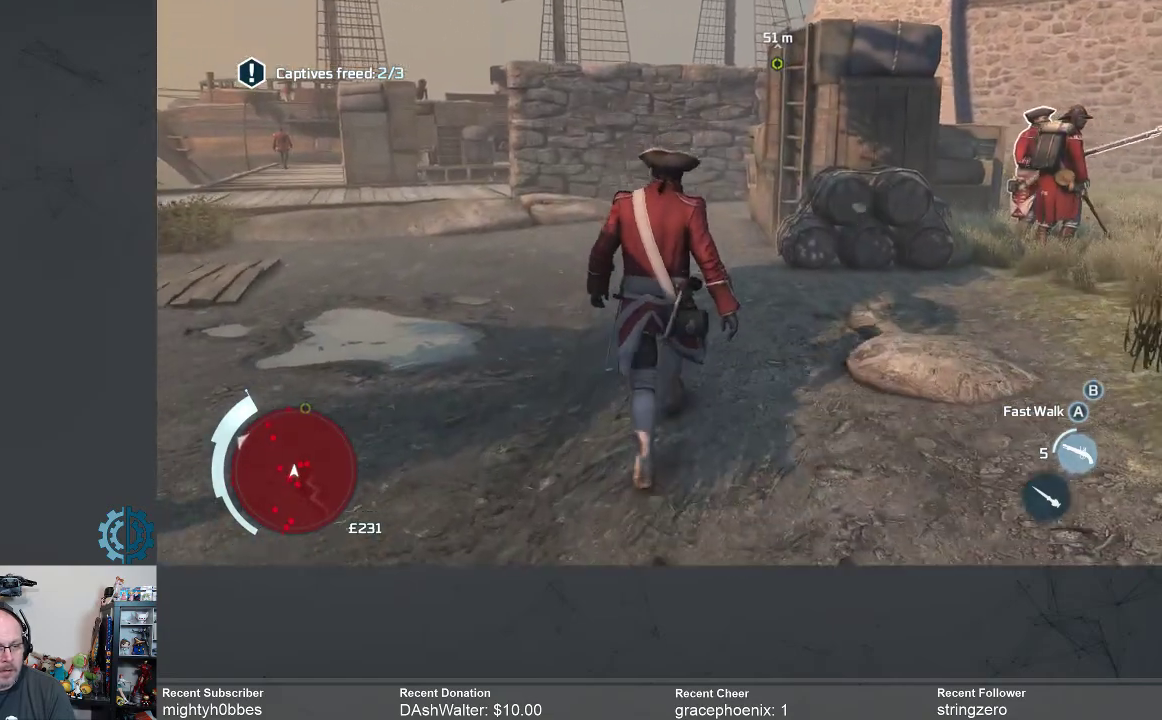
{"buttons": [], "left_stick": "up", "right_stick": "center", "events": [[167, "right_stick", "center"]]}
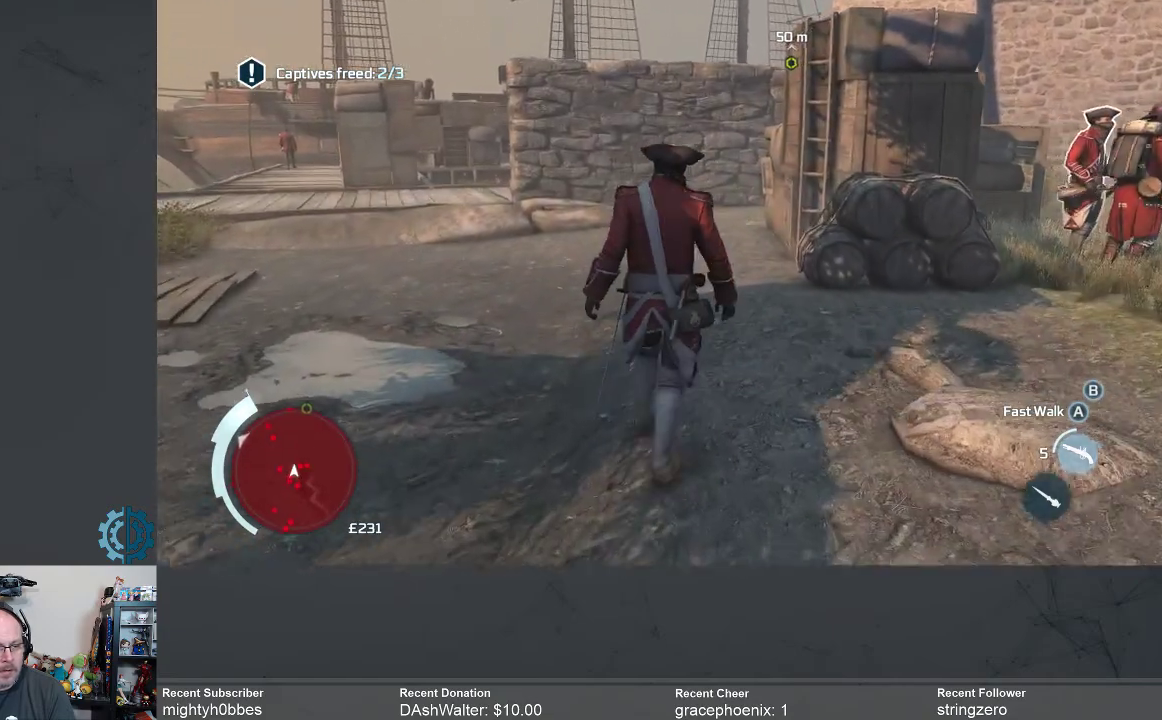
{"buttons": [], "left_stick": "up", "right_stick": "center", "events": []}
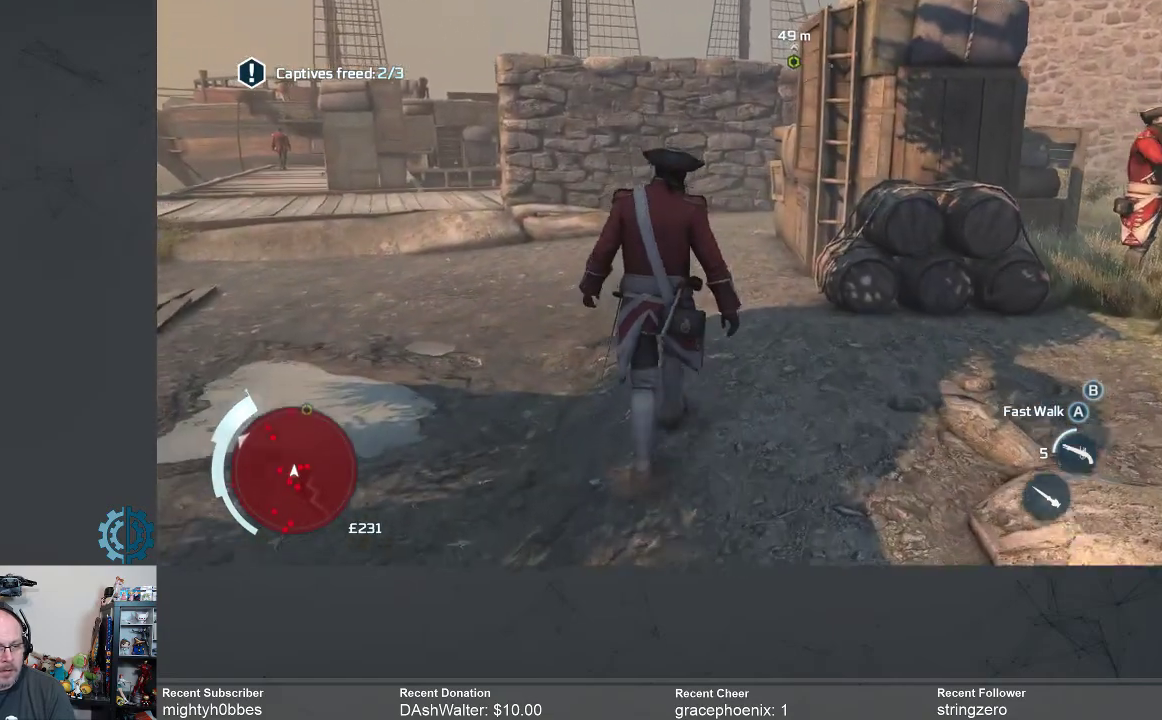
{"buttons": [], "left_stick": "up", "right_stick": "center", "events": [[400, "right_stick", "down-left"], [500, "right_stick", "center"]]}
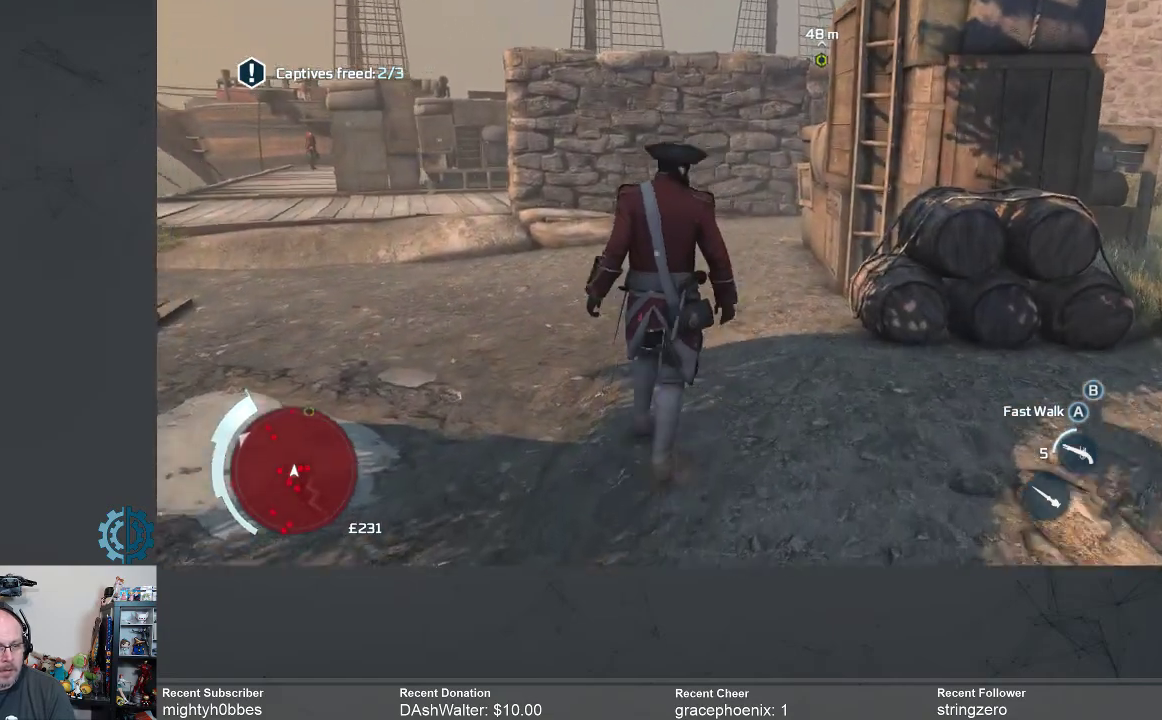
{"buttons": [], "left_stick": "up", "right_stick": "center", "events": []}
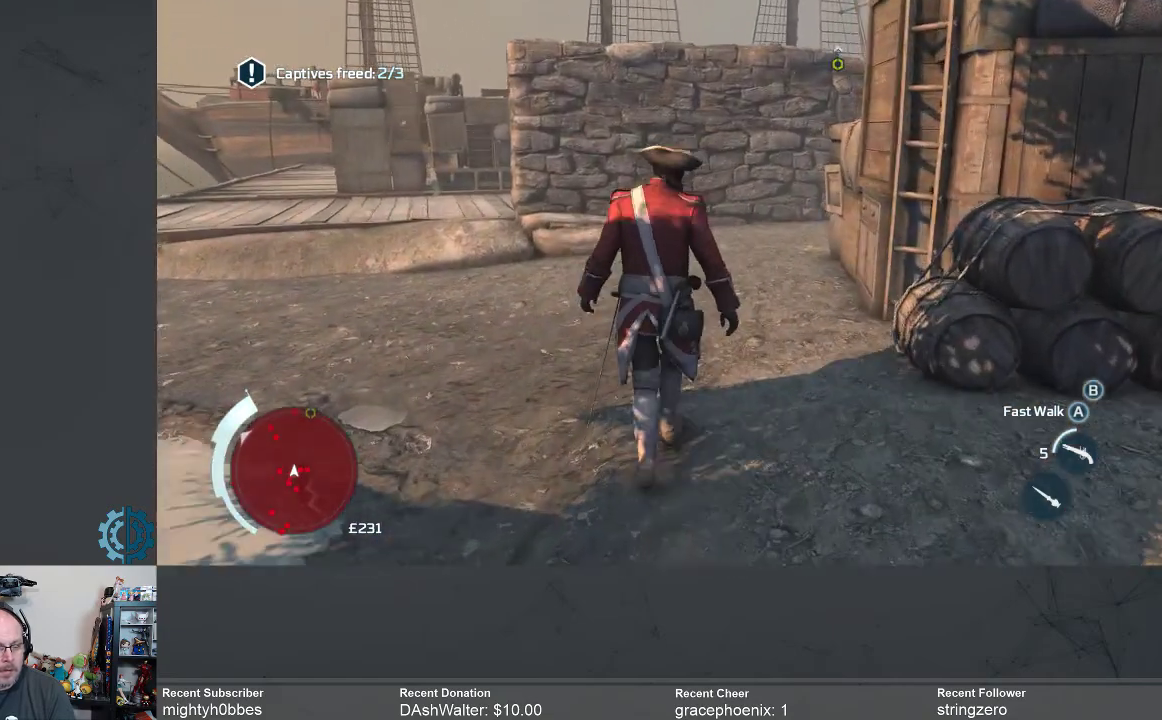
{"buttons": [], "left_stick": "up", "right_stick": "center", "events": []}
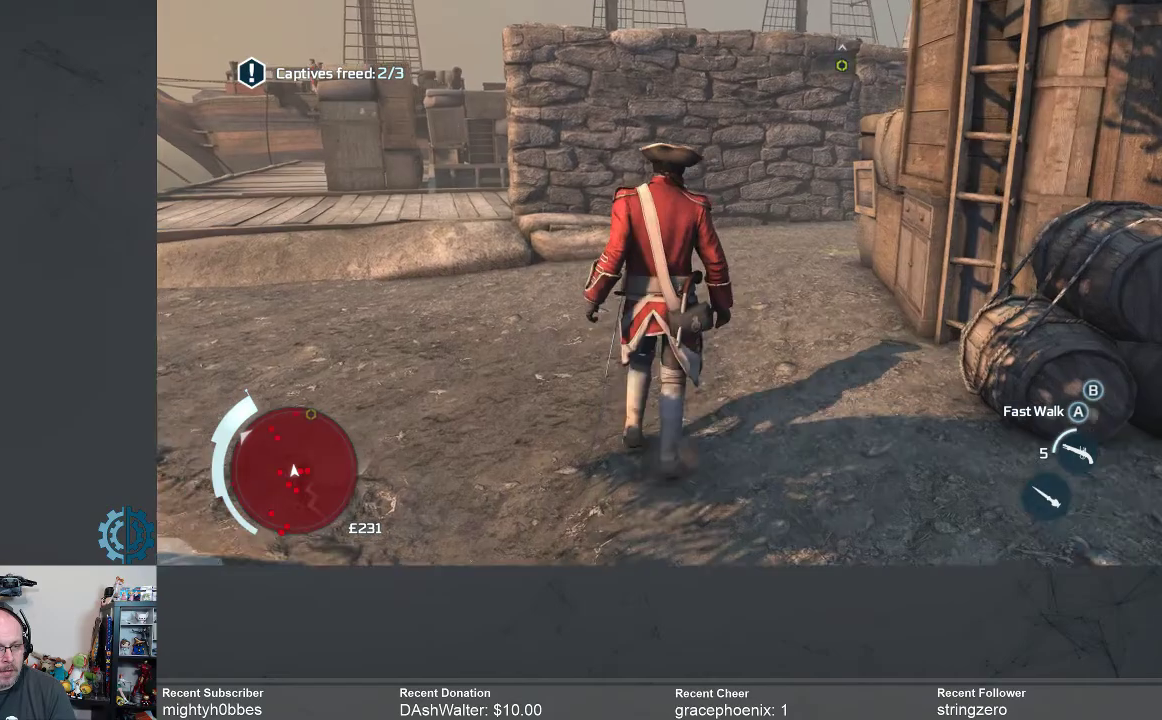
{"buttons": [], "left_stick": "up", "right_stick": "center", "events": []}
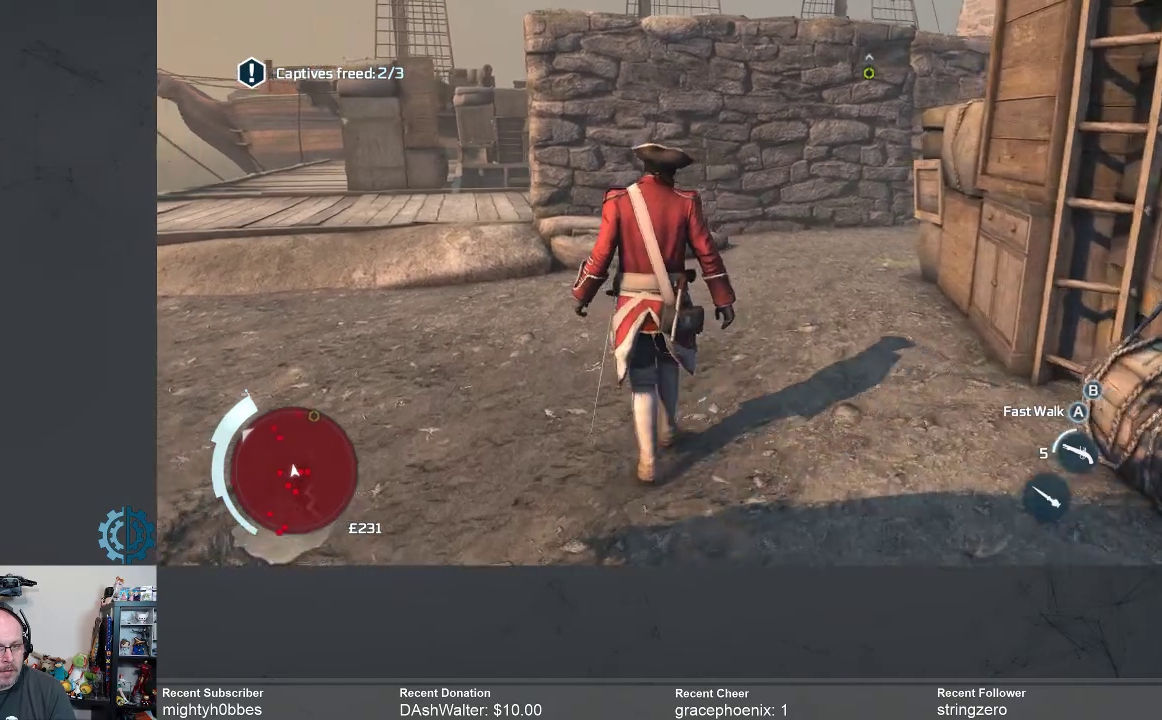
{"buttons": [], "left_stick": "up", "right_stick": "center", "events": []}
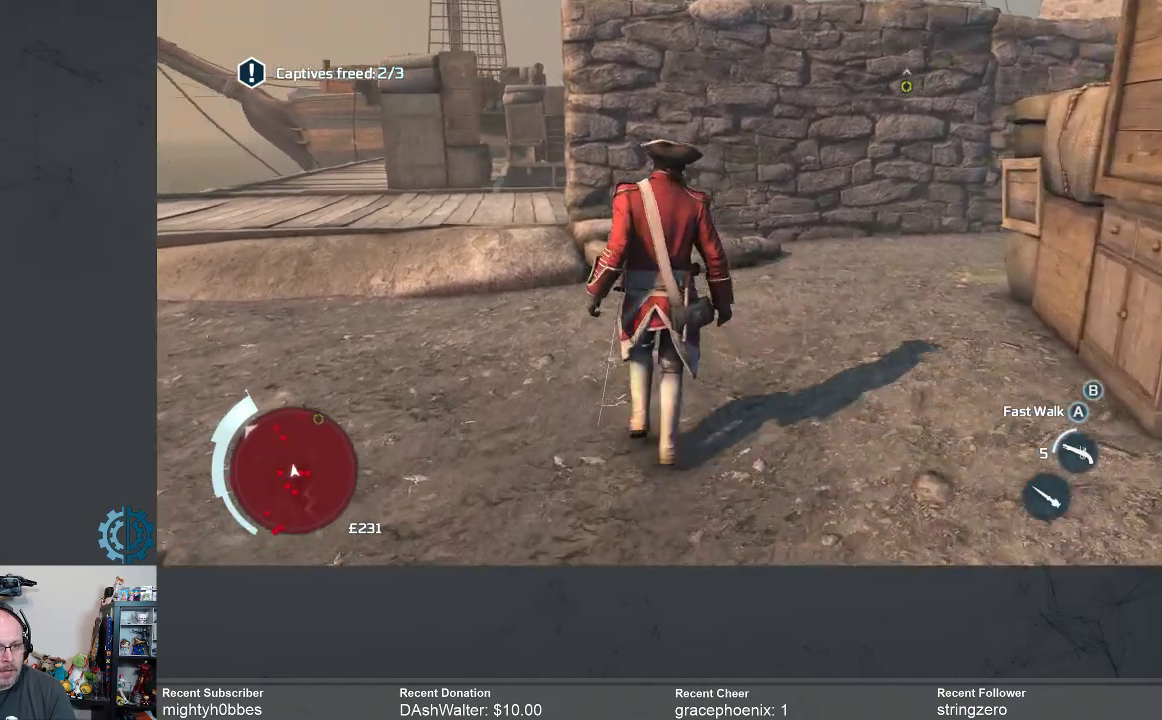
{"buttons": [], "left_stick": "up", "right_stick": "center", "events": []}
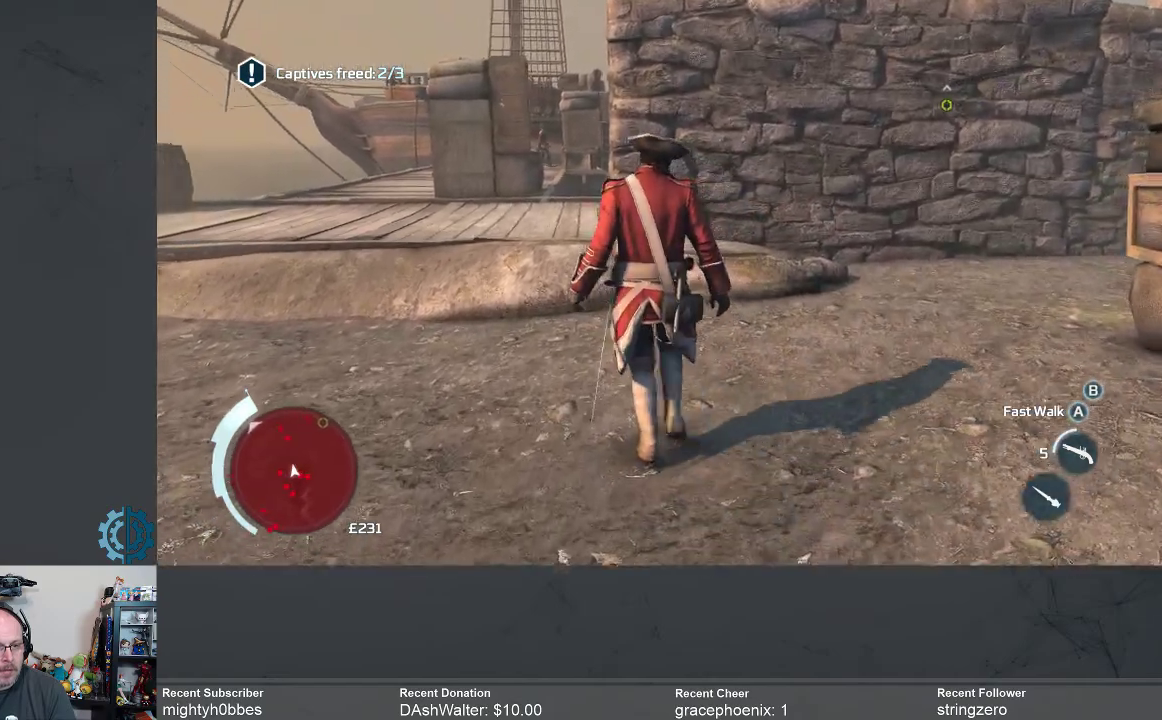
{"buttons": [], "left_stick": "up-left", "right_stick": "center", "events": [[333, "left_stick", "up-left"]]}
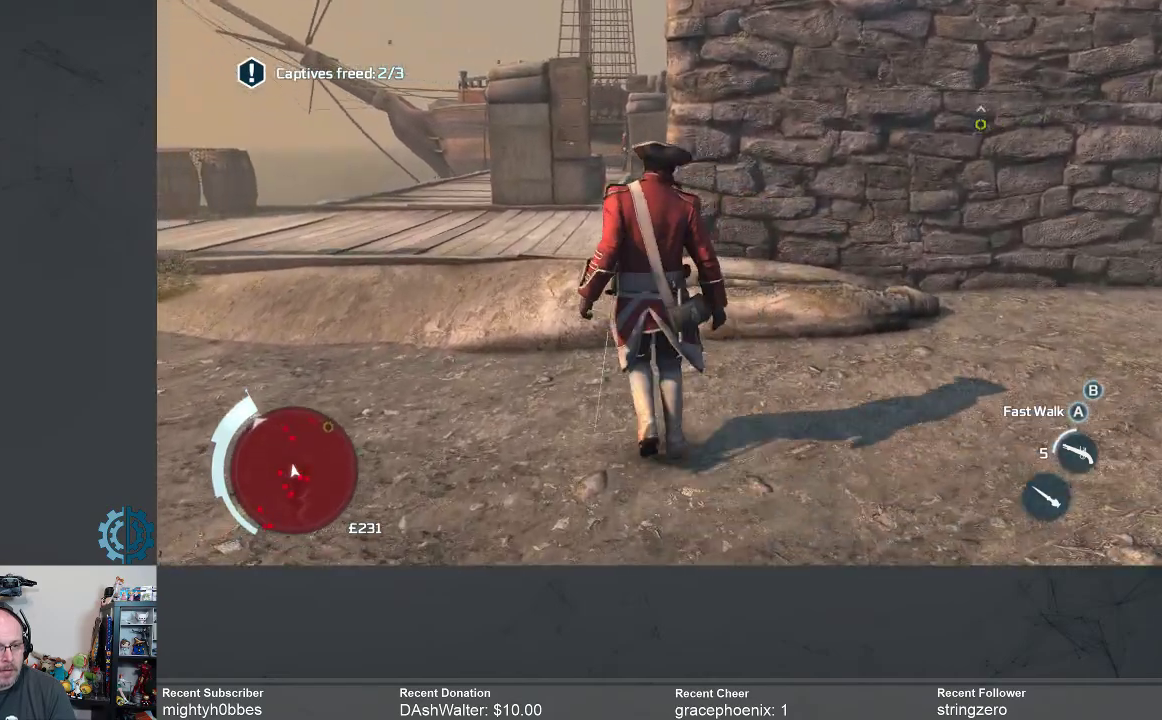
{"buttons": [], "left_stick": "up-left", "right_stick": "center", "events": []}
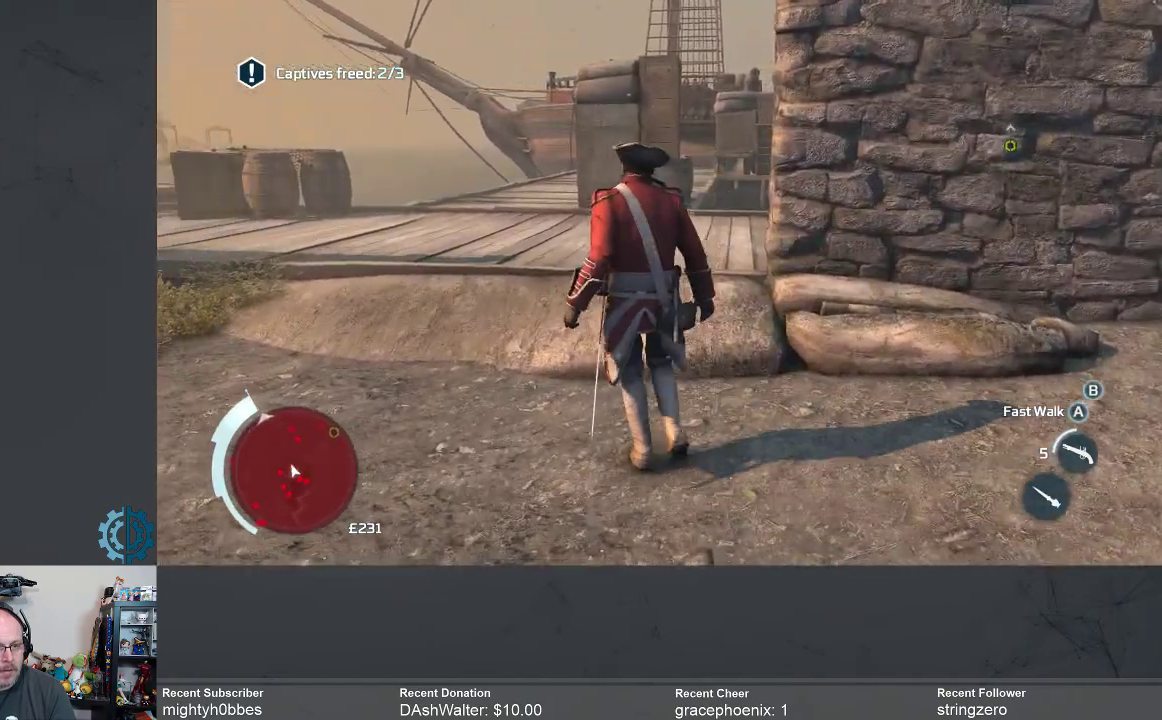
{"buttons": [], "left_stick": "up", "right_stick": "center", "events": [[33, "left_stick", "up"]]}
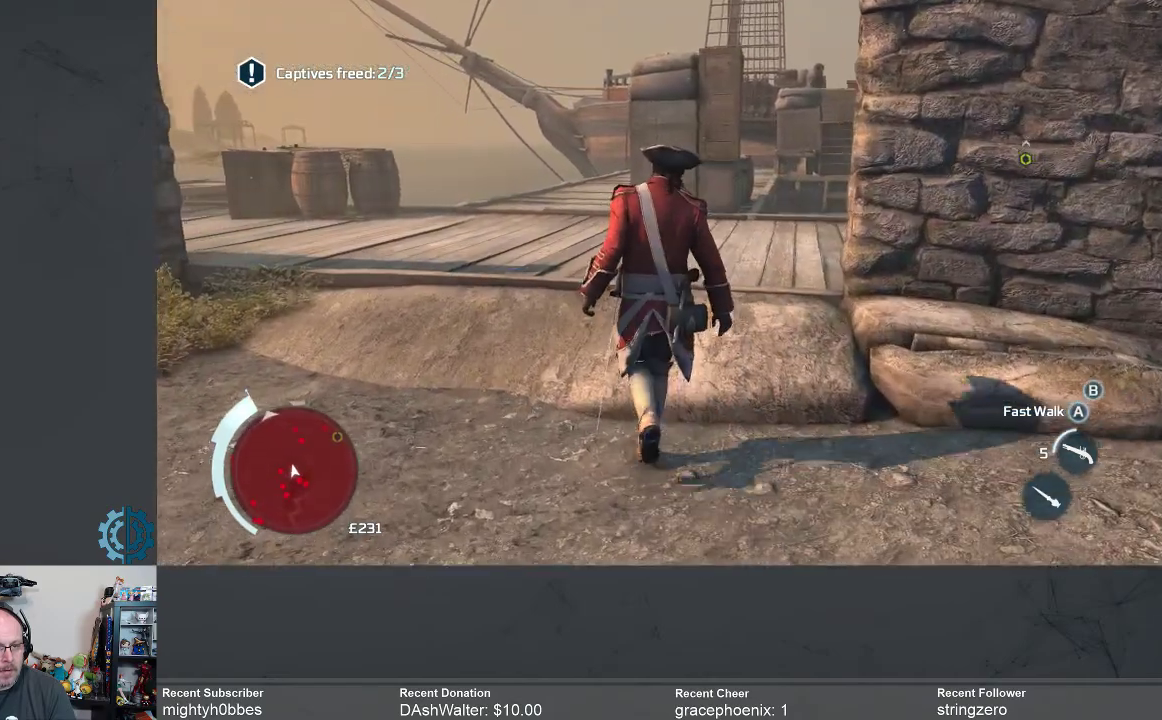
{"buttons": [], "left_stick": "up", "right_stick": "center", "events": []}
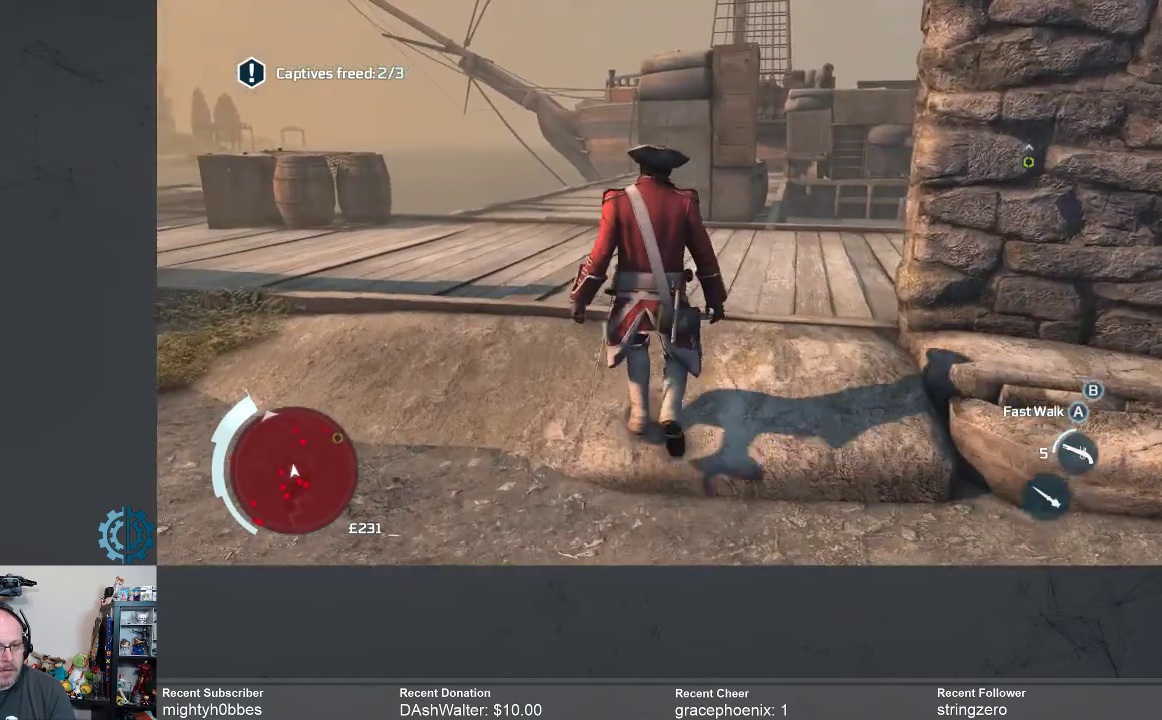
{"buttons": [], "left_stick": "up", "right_stick": "center", "events": []}
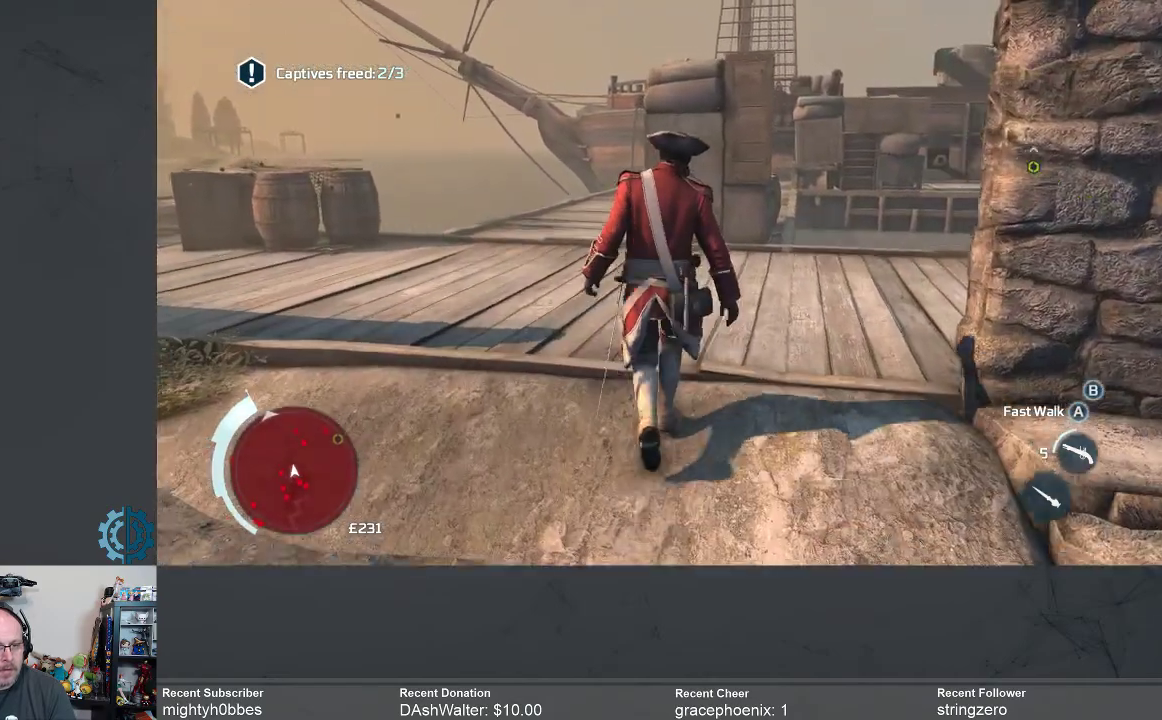
{"buttons": [], "left_stick": "up", "right_stick": "center", "events": []}